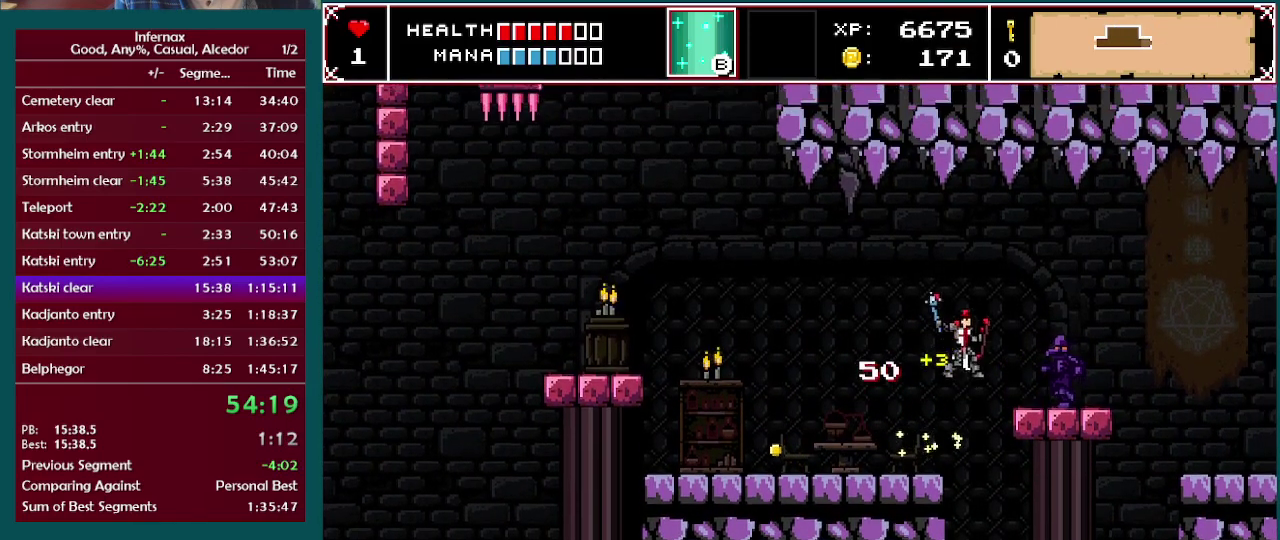
Gameplay with a controller (Xbox layout); each line is a JSON object with the inputs held at the frame after it. "events" lists button and stick changes between this image and that frame as [ms after this image, input, new state], when the widget could be followed in between. This overlay highlights the sticks when they move; stick clicks (L3 R3) are not distinguishable. Not read: L3 R3.
{"buttons": [], "left_stick": "right", "right_stick": "center", "events": [[300, "left_stick", "center"], [350, "X", "down"], [433, "left_stick", "right"], [467, "X", "up"]]}
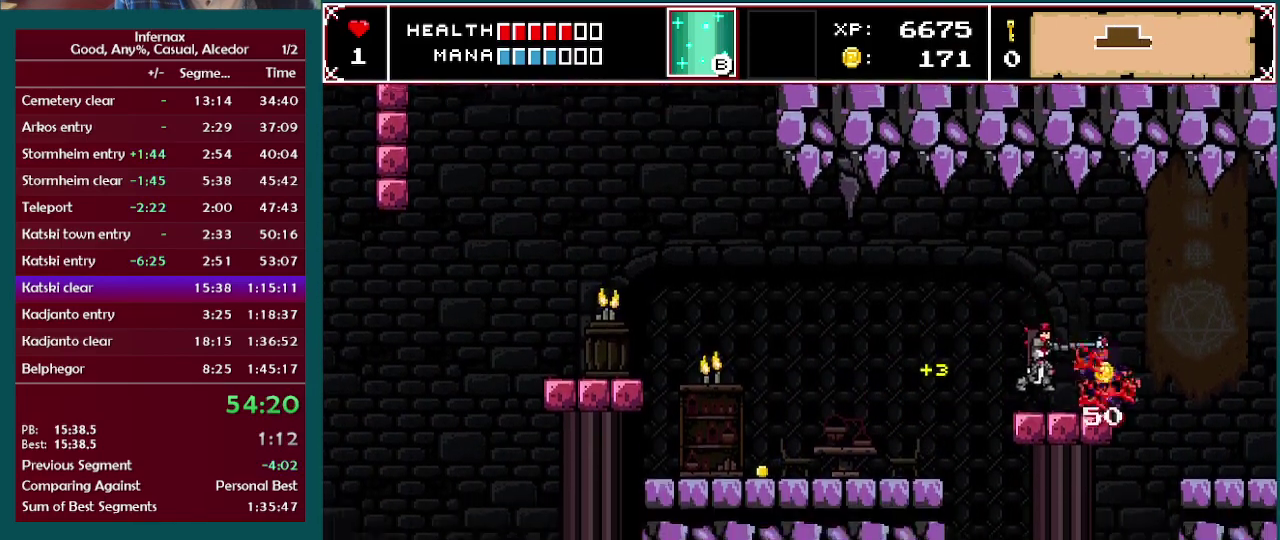
{"buttons": [], "left_stick": "right", "right_stick": "center", "events": [[350, "A", "down"], [483, "A", "up"]]}
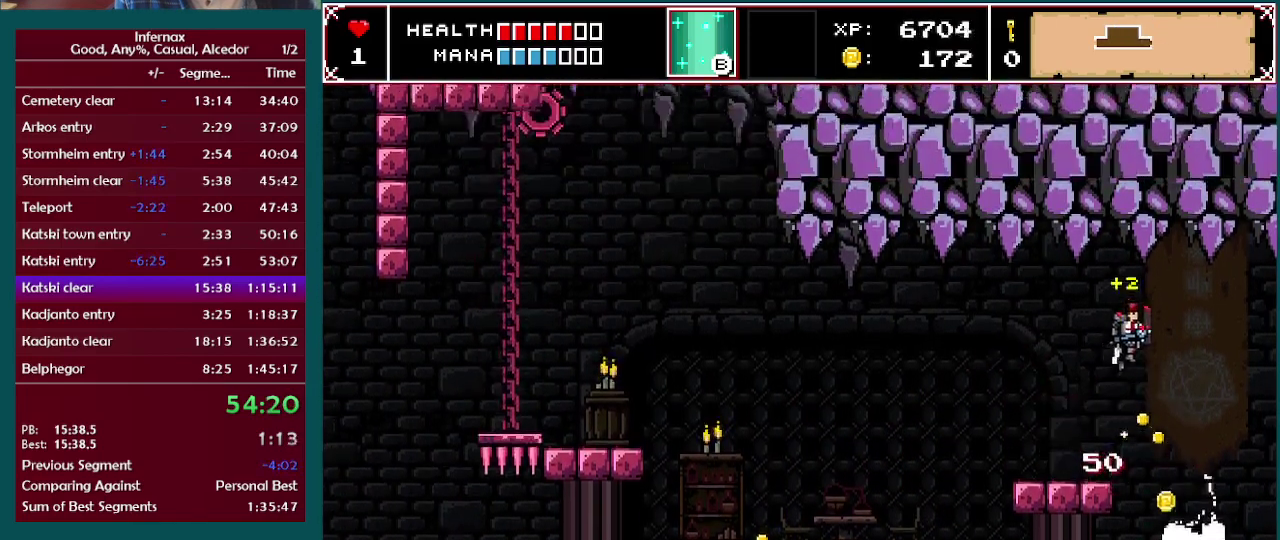
{"buttons": [], "left_stick": "right", "right_stick": "center", "events": []}
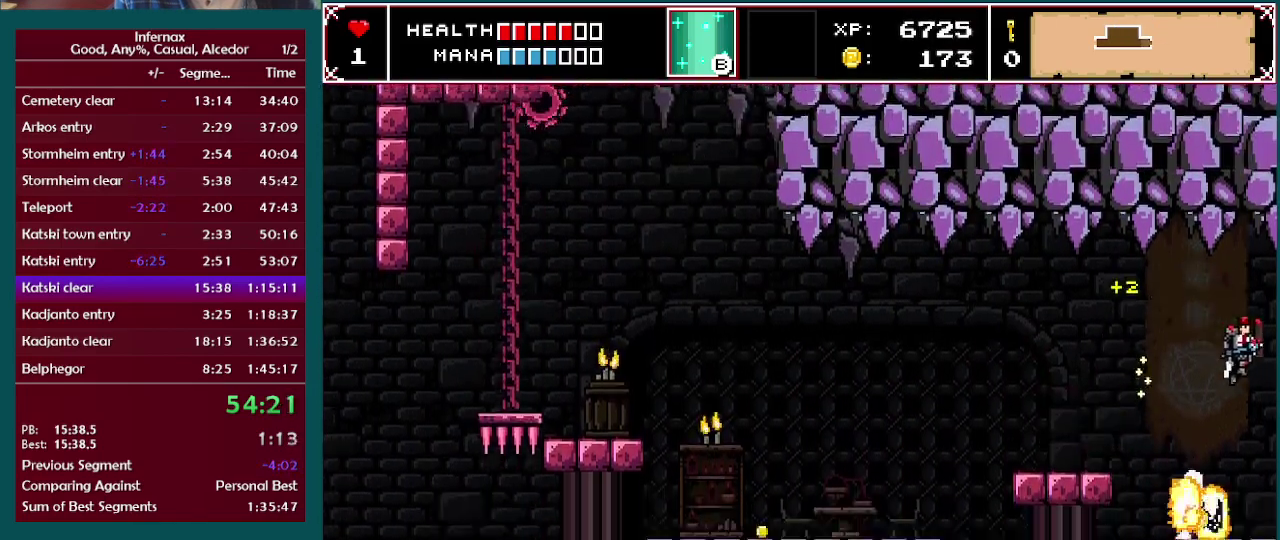
{"buttons": [], "left_stick": "right", "right_stick": "center", "events": []}
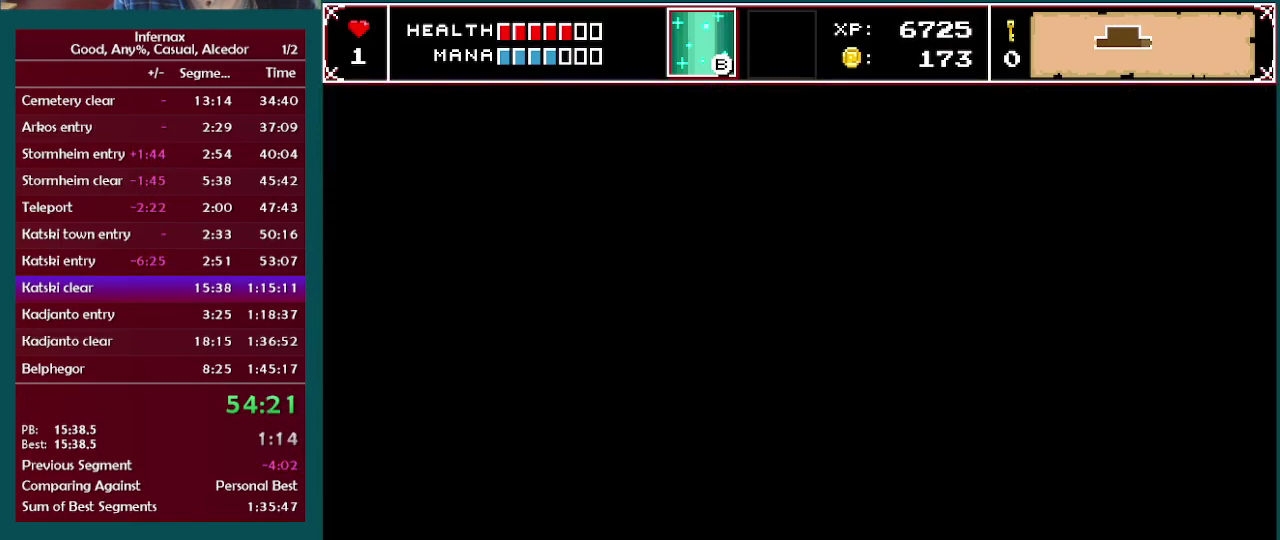
{"buttons": [], "left_stick": "right", "right_stick": "center", "events": []}
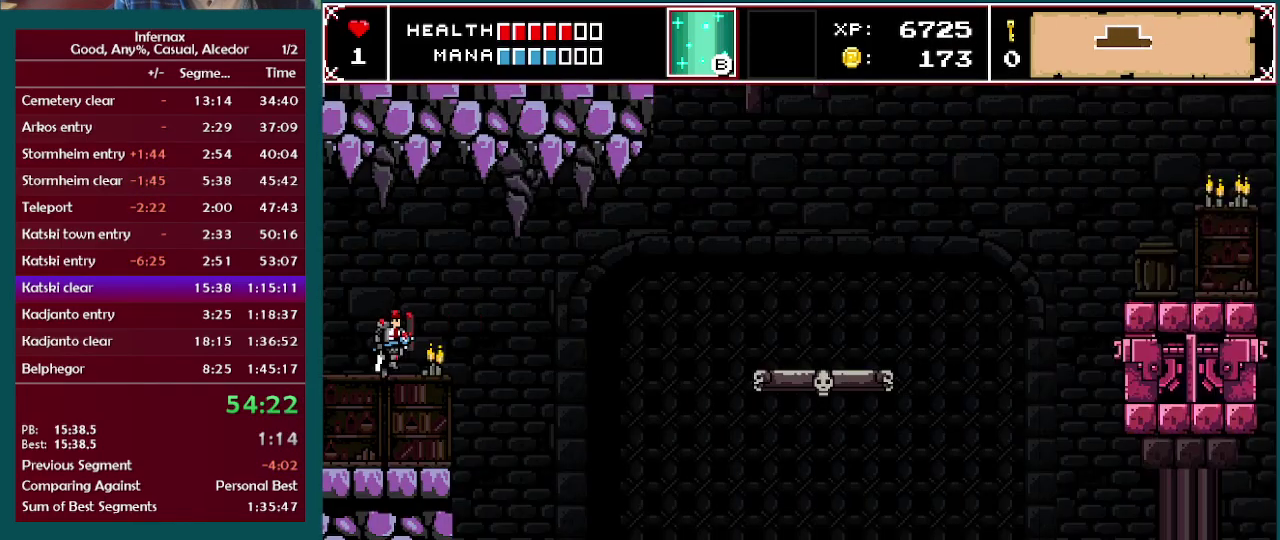
{"buttons": [], "left_stick": "center", "right_stick": "center", "events": [[117, "left_stick", "center"]]}
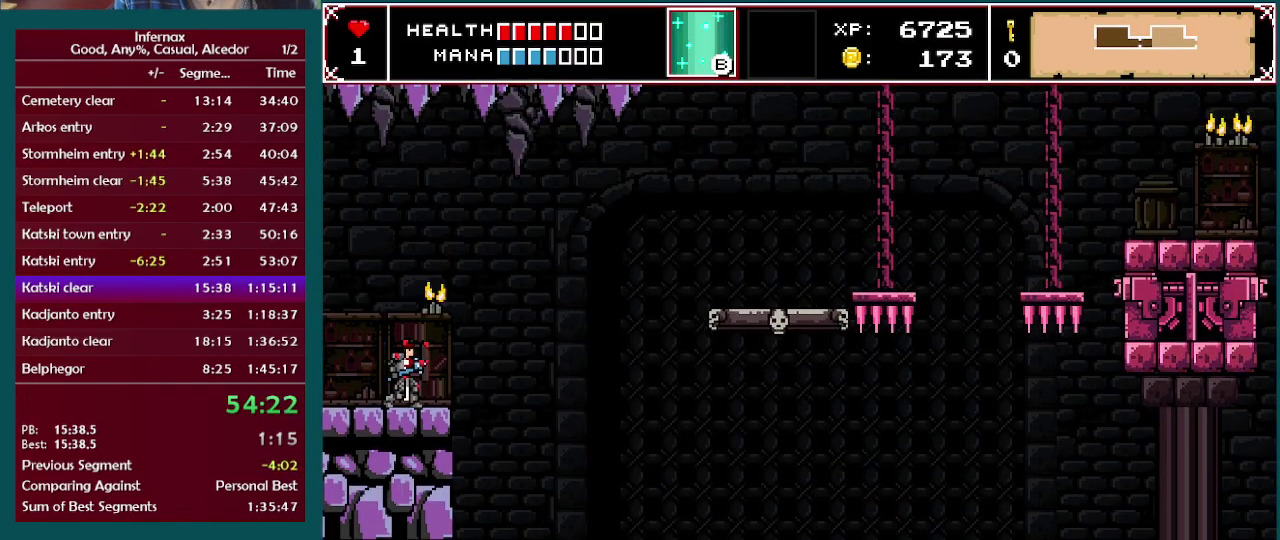
{"buttons": [], "left_stick": "center", "right_stick": "center", "events": [[267, "left_stick", "right"], [400, "left_stick", "center"]]}
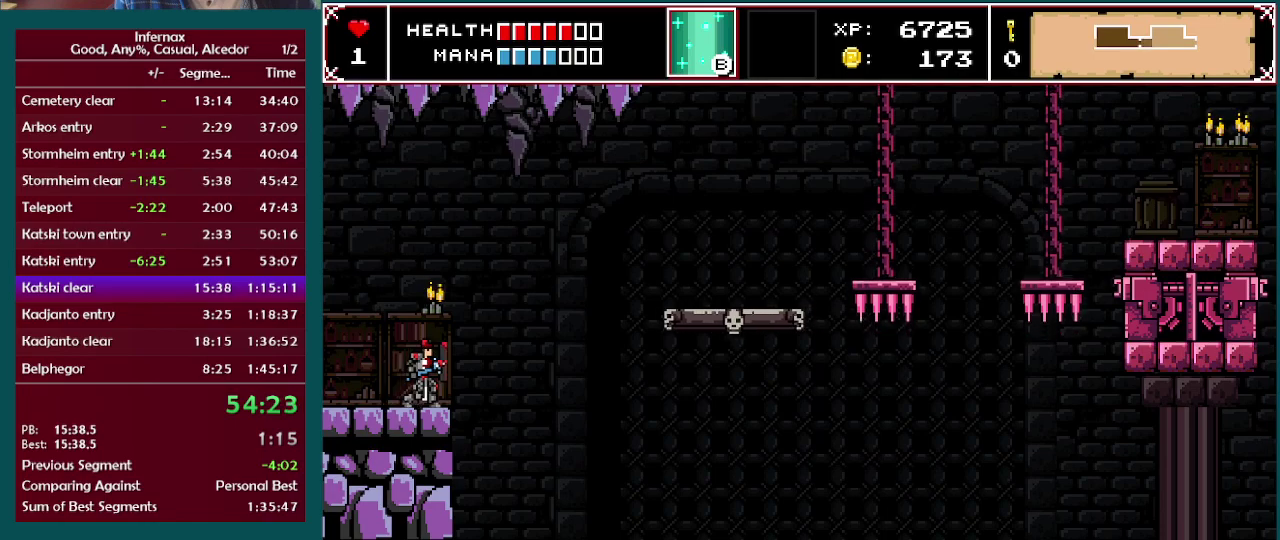
{"buttons": ["A"], "left_stick": "right", "right_stick": "center", "events": [[200, "left_stick", "right"], [383, "A", "down"]]}
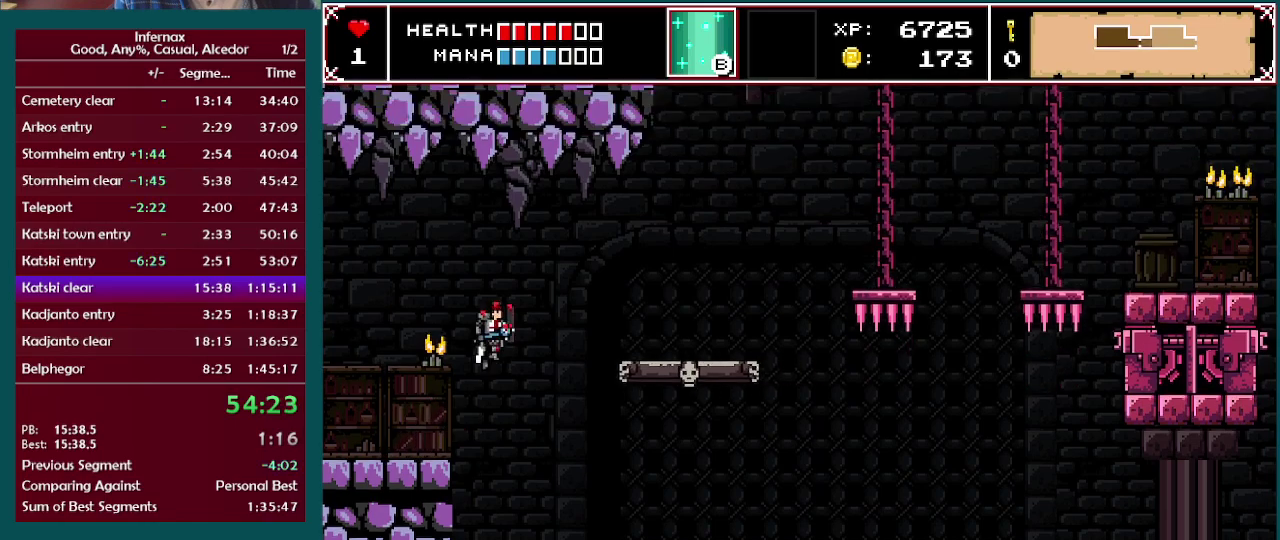
{"buttons": [], "left_stick": "right", "right_stick": "center", "events": [[333, "A", "up"]]}
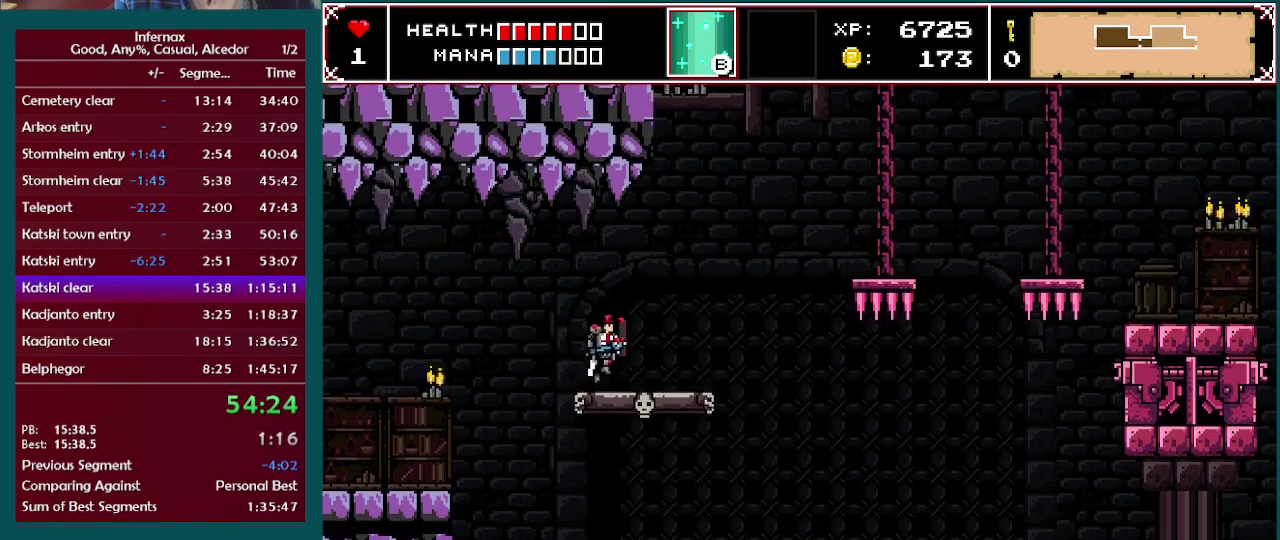
{"buttons": [], "left_stick": "center", "right_stick": "center", "events": [[200, "left_stick", "center"]]}
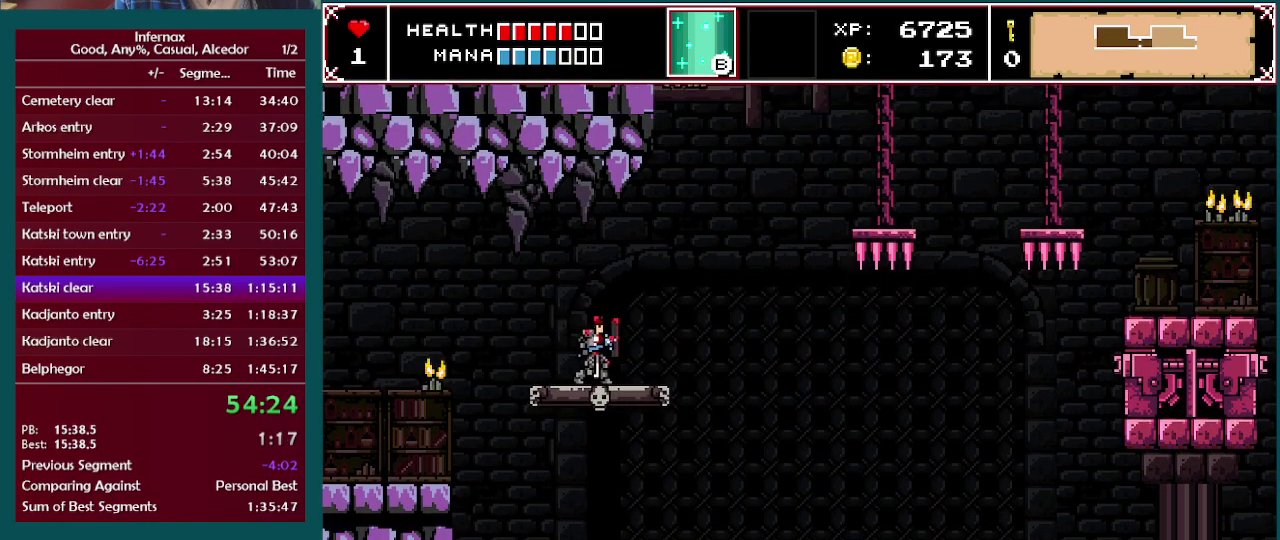
{"buttons": [], "left_stick": "center", "right_stick": "center", "events": [[67, "left_stick", "right"], [300, "left_stick", "center"]]}
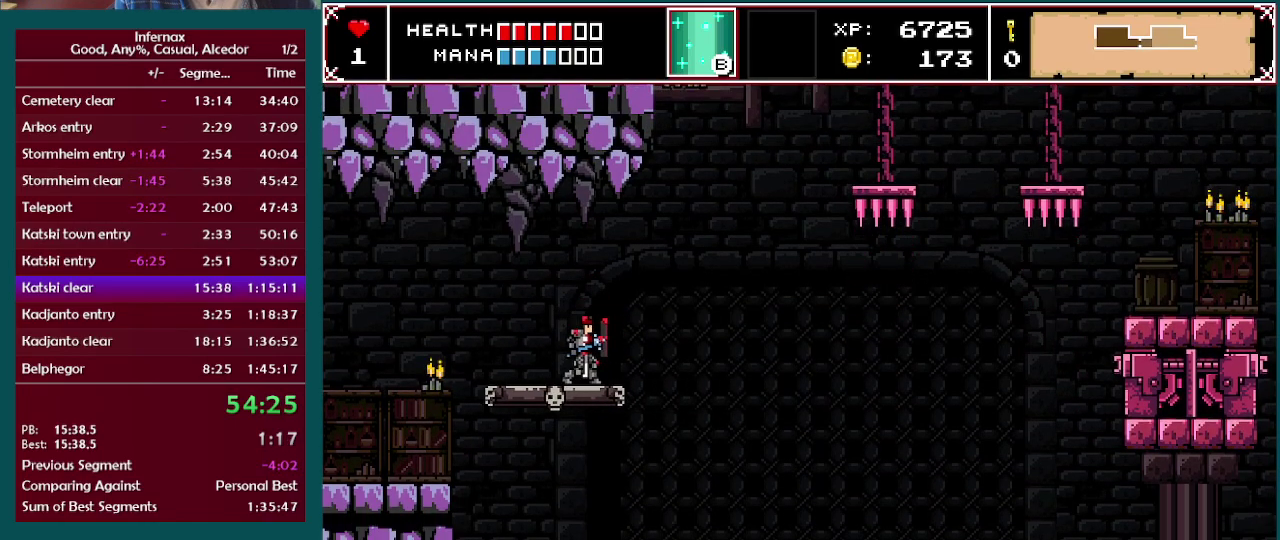
{"buttons": [], "left_stick": "center", "right_stick": "center", "events": []}
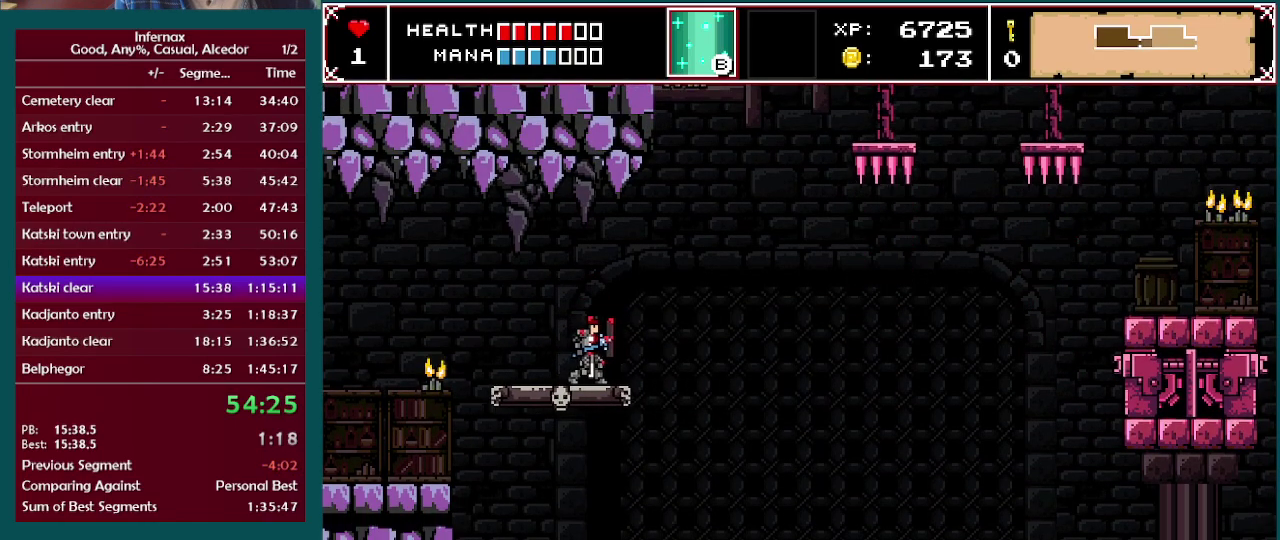
{"buttons": [], "left_stick": "down", "right_stick": "center", "events": [[200, "left_stick", "down"]]}
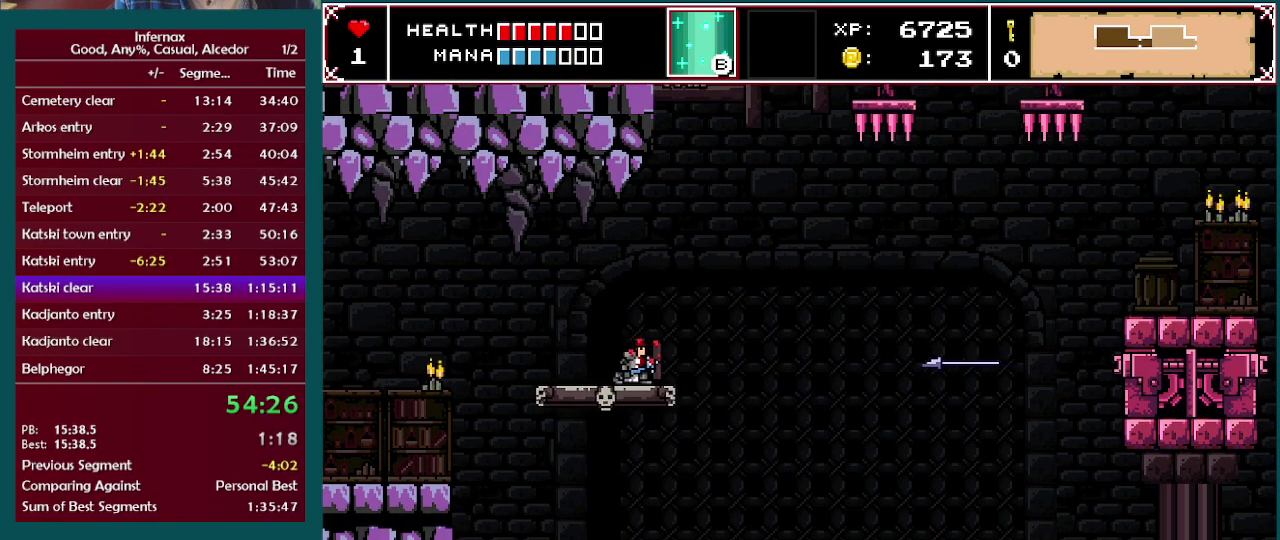
{"buttons": [], "left_stick": "down", "right_stick": "center", "events": []}
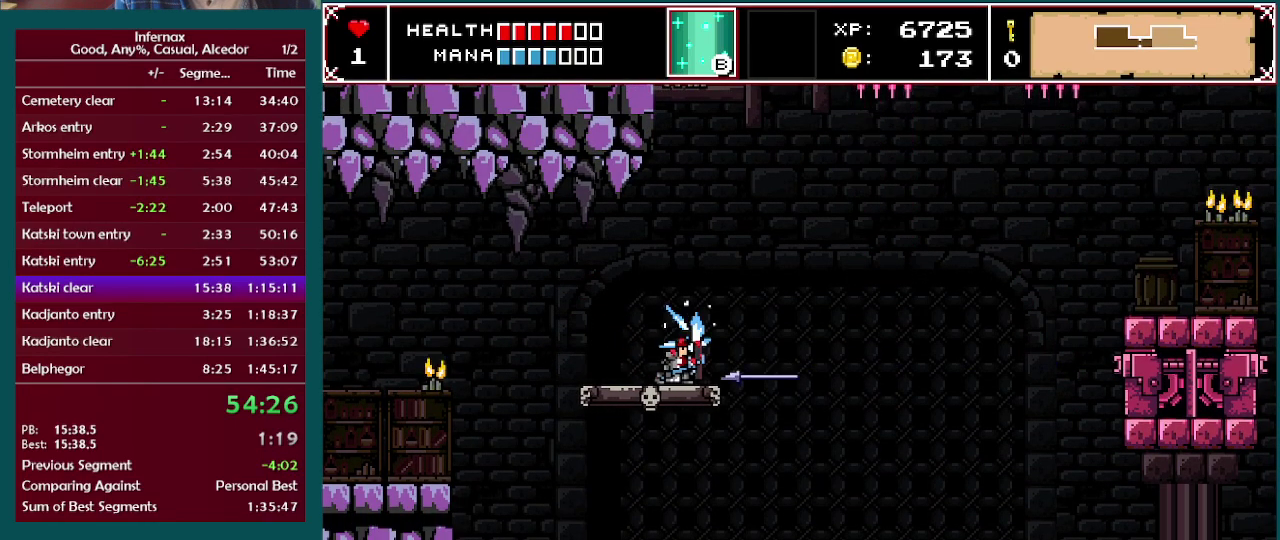
{"buttons": ["A"], "left_stick": "right", "right_stick": "center", "events": [[100, "left_stick", "center"], [483, "left_stick", "right"], [500, "A", "down"]]}
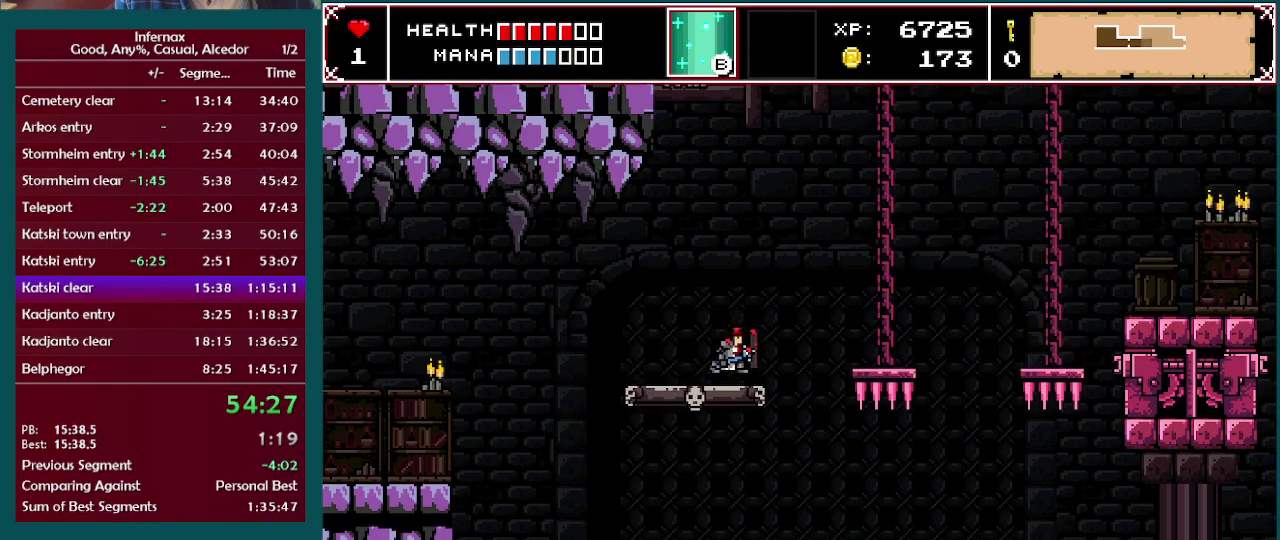
{"buttons": [], "left_stick": "right", "right_stick": "center", "events": [[117, "A", "up"]]}
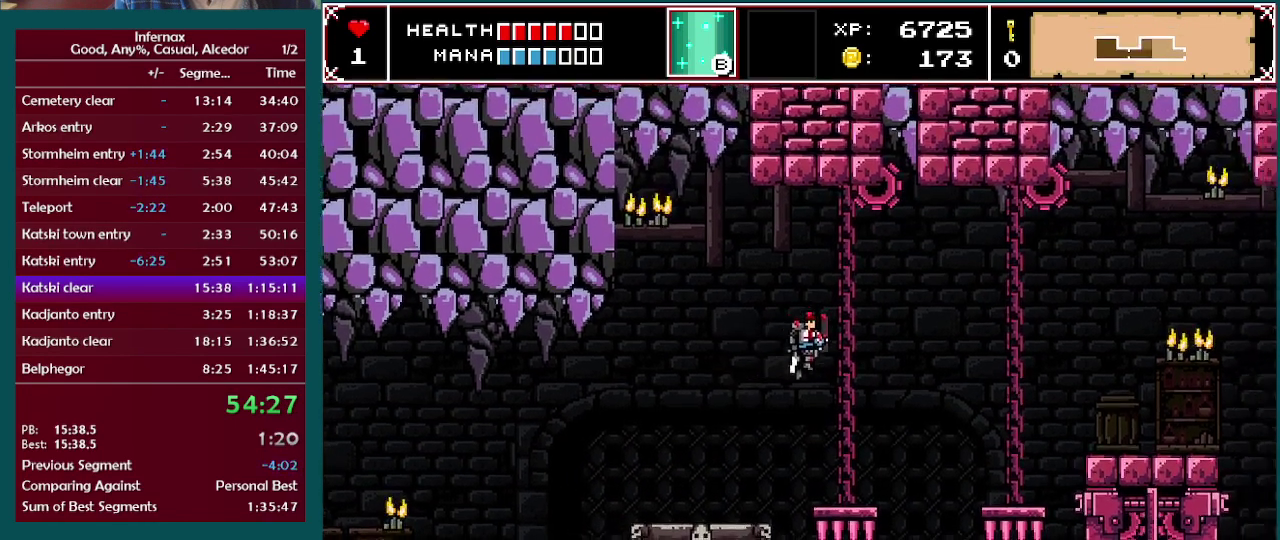
{"buttons": [], "left_stick": "right", "right_stick": "center", "events": [[100, "left_stick", "center"], [150, "left_stick", "right"], [383, "A", "down"], [483, "A", "up"]]}
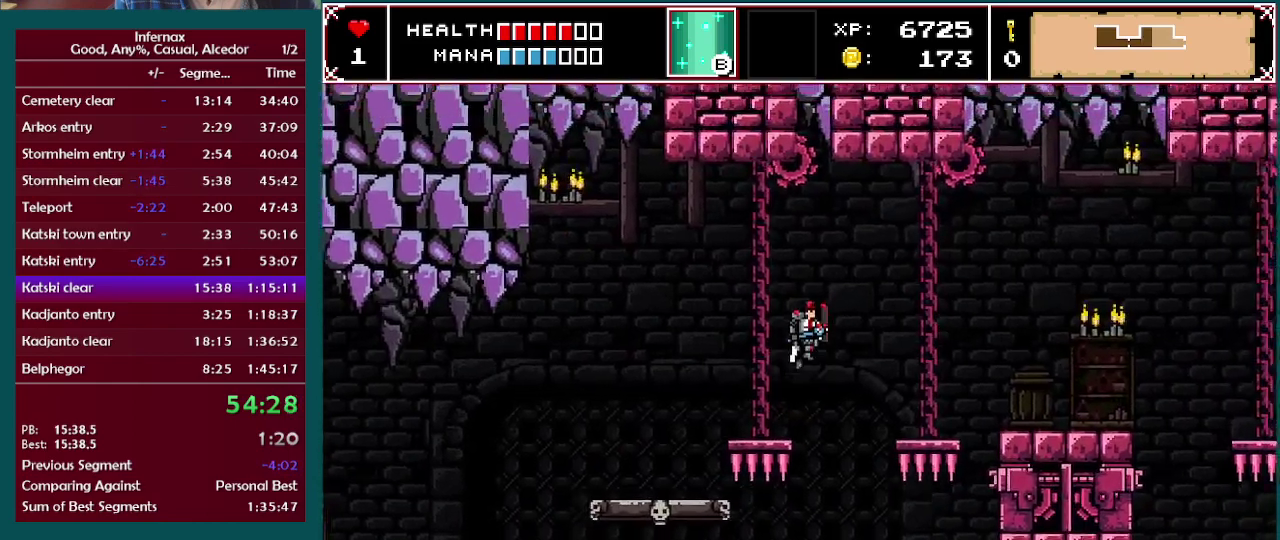
{"buttons": [], "left_stick": "right", "right_stick": "center", "events": []}
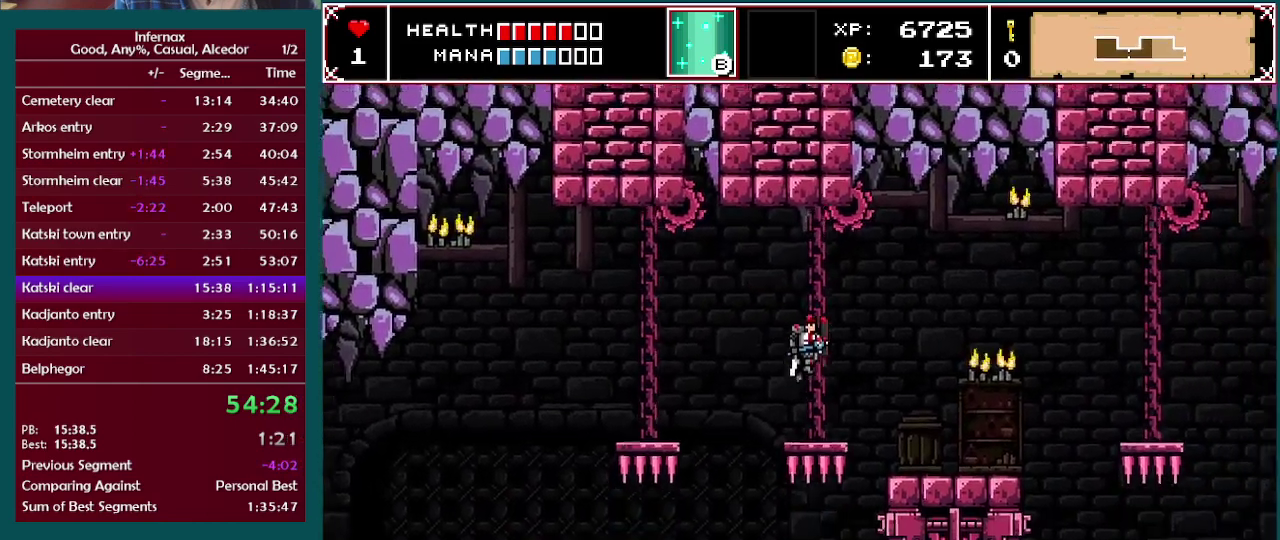
{"buttons": [], "left_stick": "right", "right_stick": "center", "events": [[150, "A", "down"], [217, "A", "up"]]}
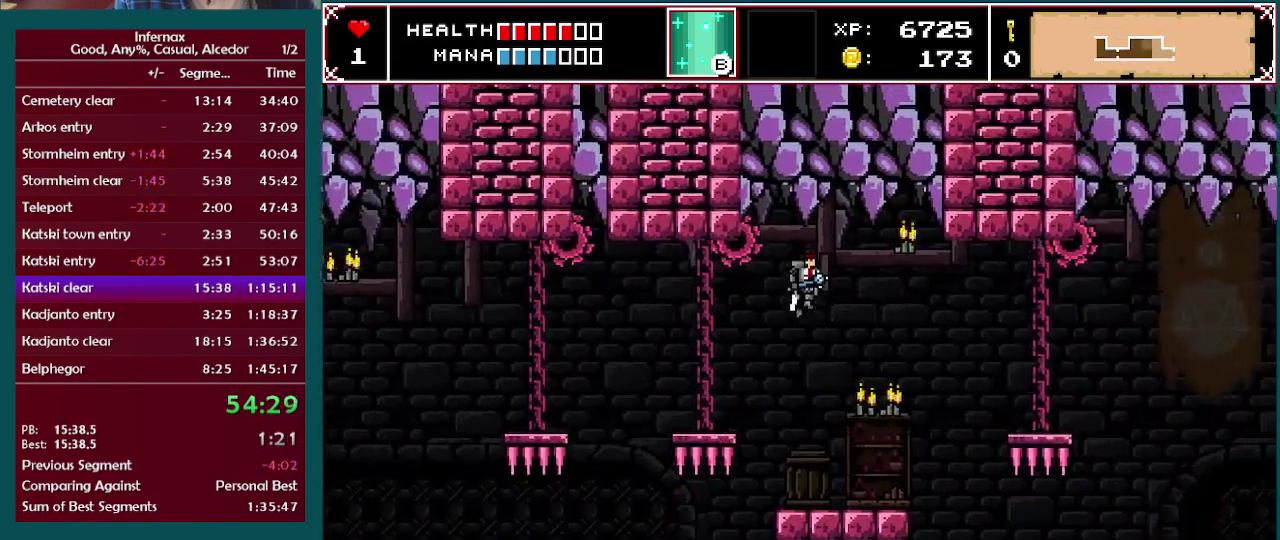
{"buttons": [], "left_stick": "right", "right_stick": "center", "events": [[250, "left_stick", "center"], [483, "left_stick", "right"]]}
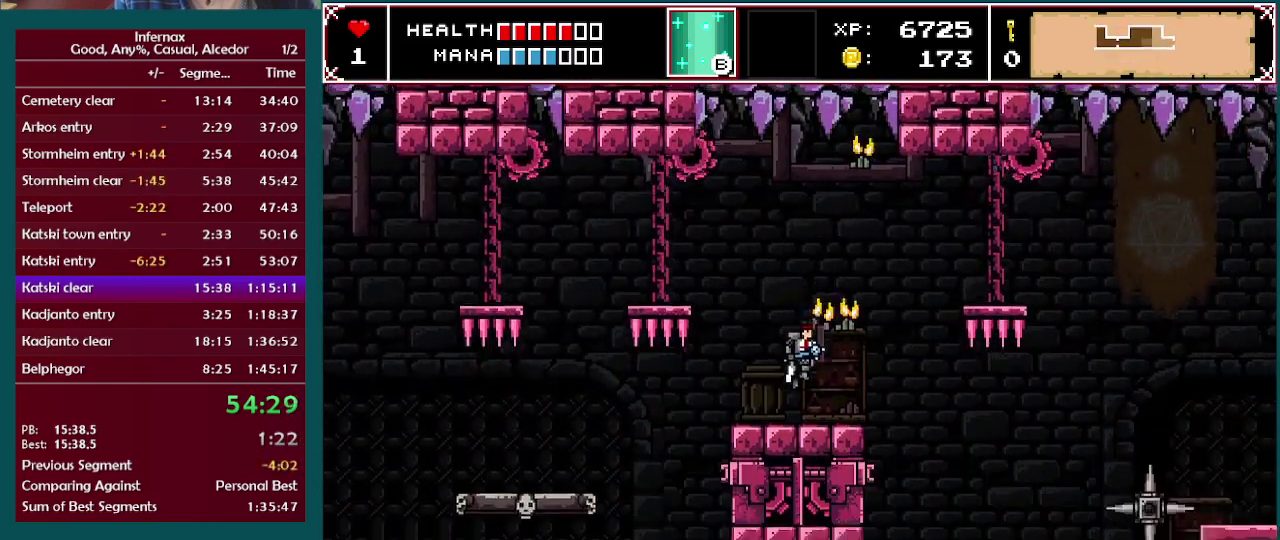
{"buttons": [], "left_stick": "center", "right_stick": "center", "events": [[150, "left_stick", "center"], [350, "left_stick", "right"], [500, "left_stick", "center"]]}
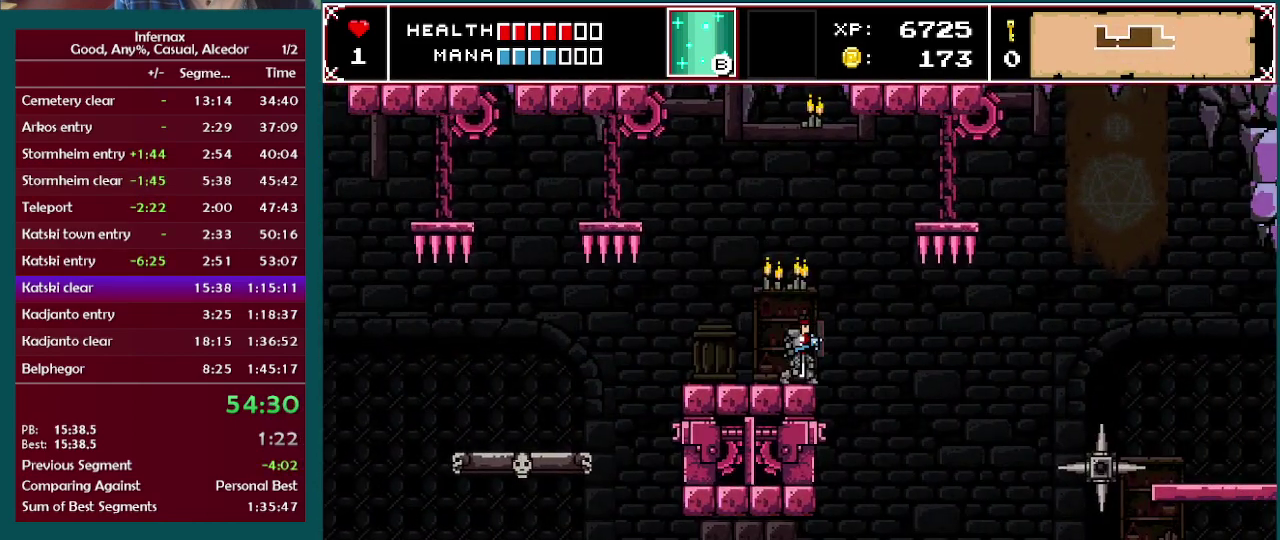
{"buttons": [], "left_stick": "center", "right_stick": "center", "events": []}
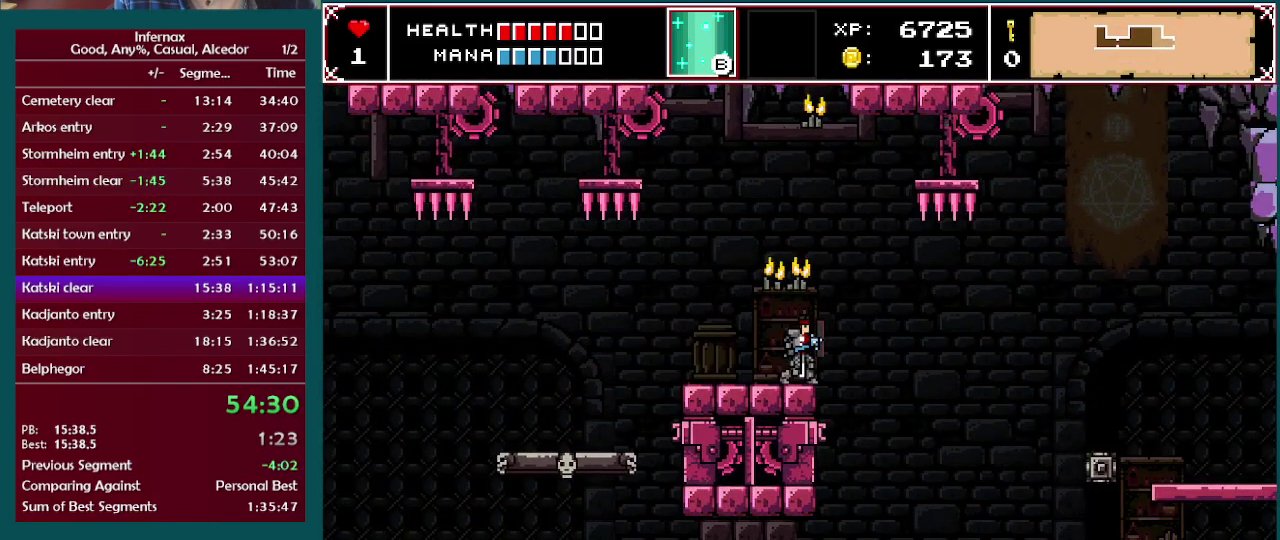
{"buttons": [], "left_stick": "center", "right_stick": "center", "events": []}
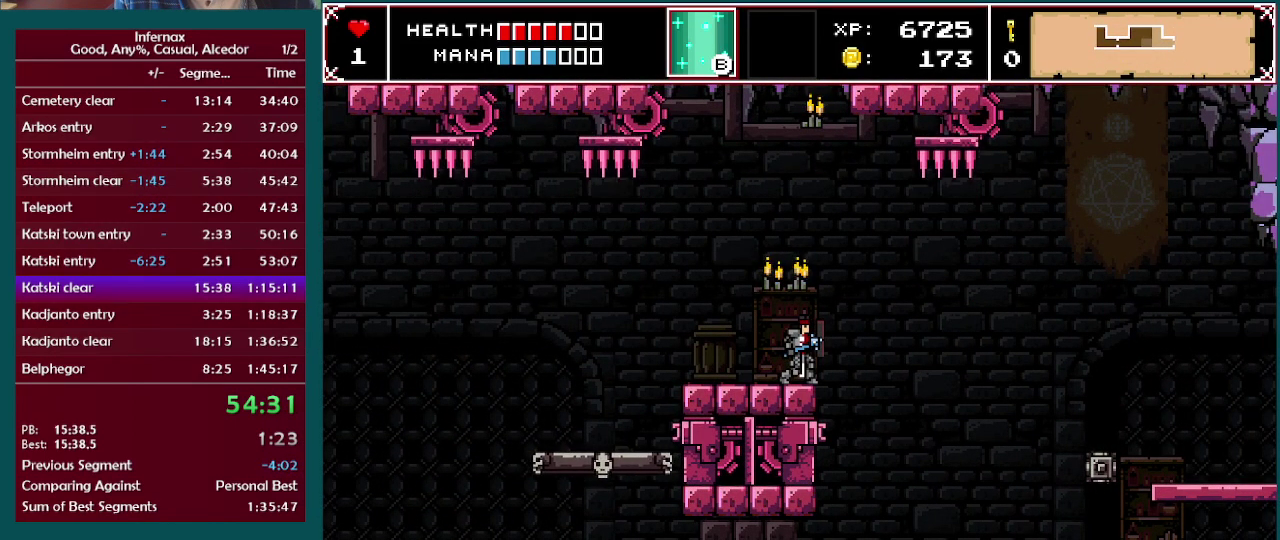
{"buttons": [], "left_stick": "center", "right_stick": "center", "events": []}
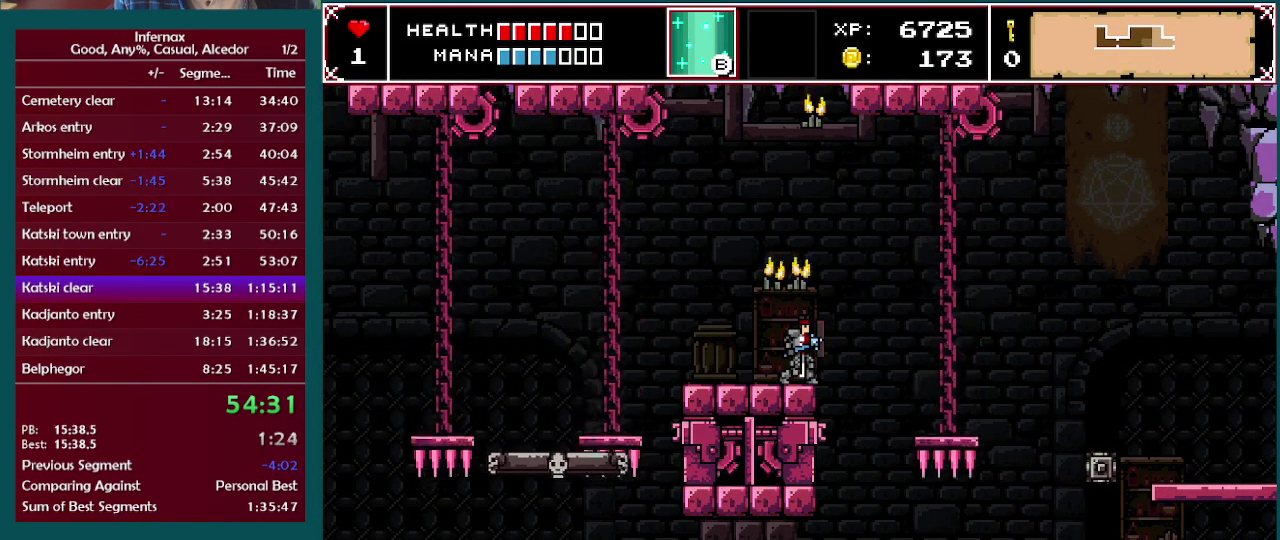
{"buttons": [], "left_stick": "right", "right_stick": "center", "events": [[133, "left_stick", "right"], [283, "A", "down"], [433, "A", "up"]]}
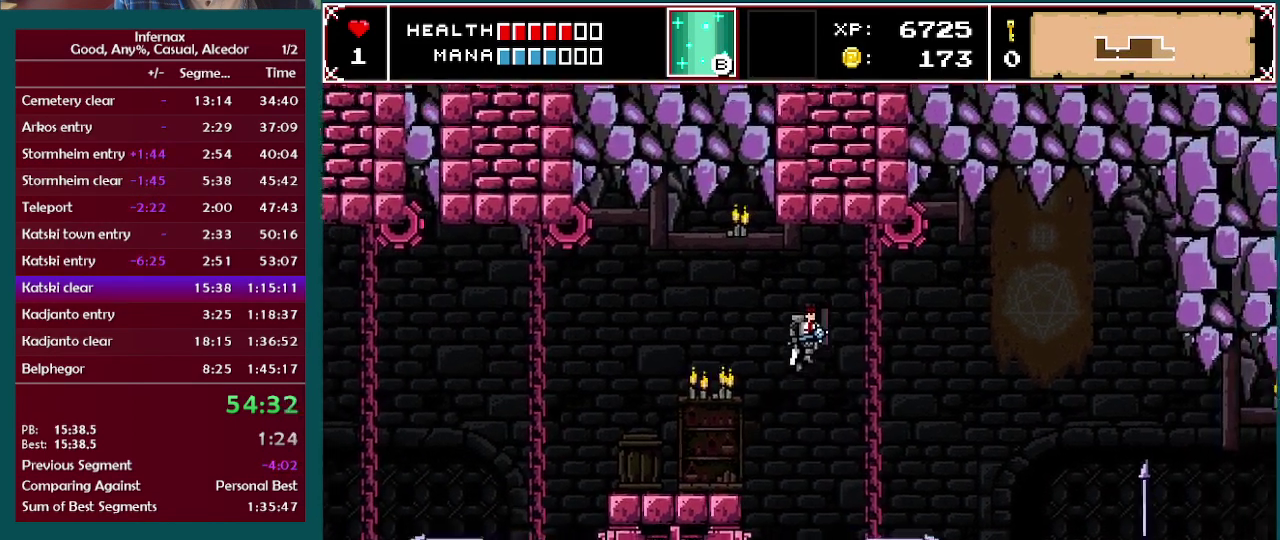
{"buttons": [], "left_stick": "center", "right_stick": "center", "events": [[317, "left_stick", "center"]]}
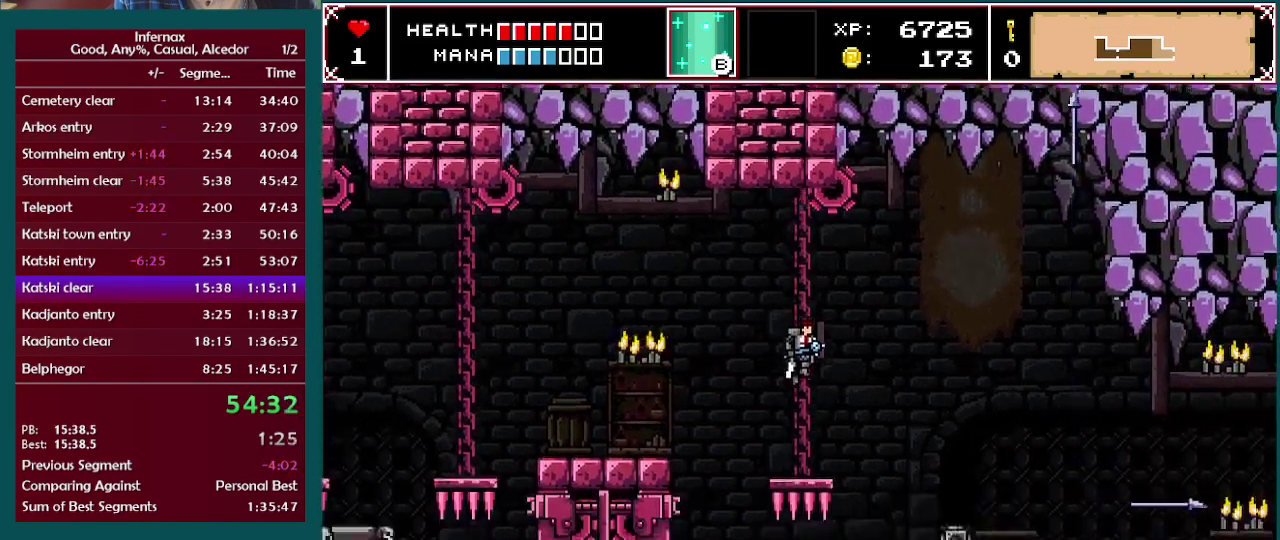
{"buttons": [], "left_stick": "right", "right_stick": "center", "events": [[67, "left_stick", "right"], [233, "A", "down"], [500, "A", "up"]]}
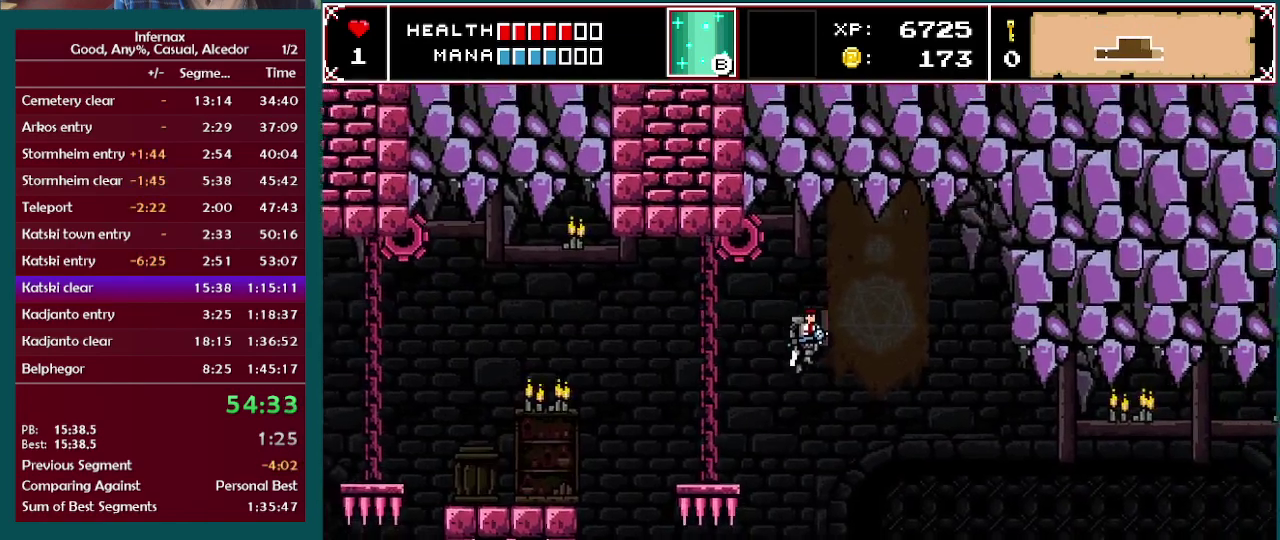
{"buttons": [], "left_stick": "right", "right_stick": "center", "events": []}
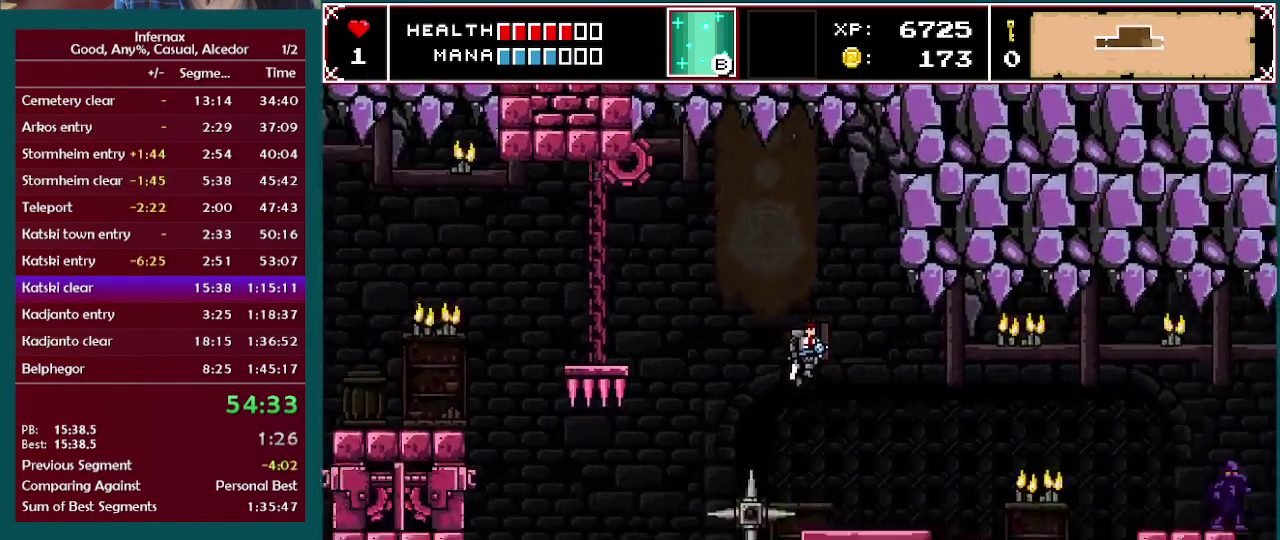
{"buttons": [], "left_stick": "right", "right_stick": "center", "events": []}
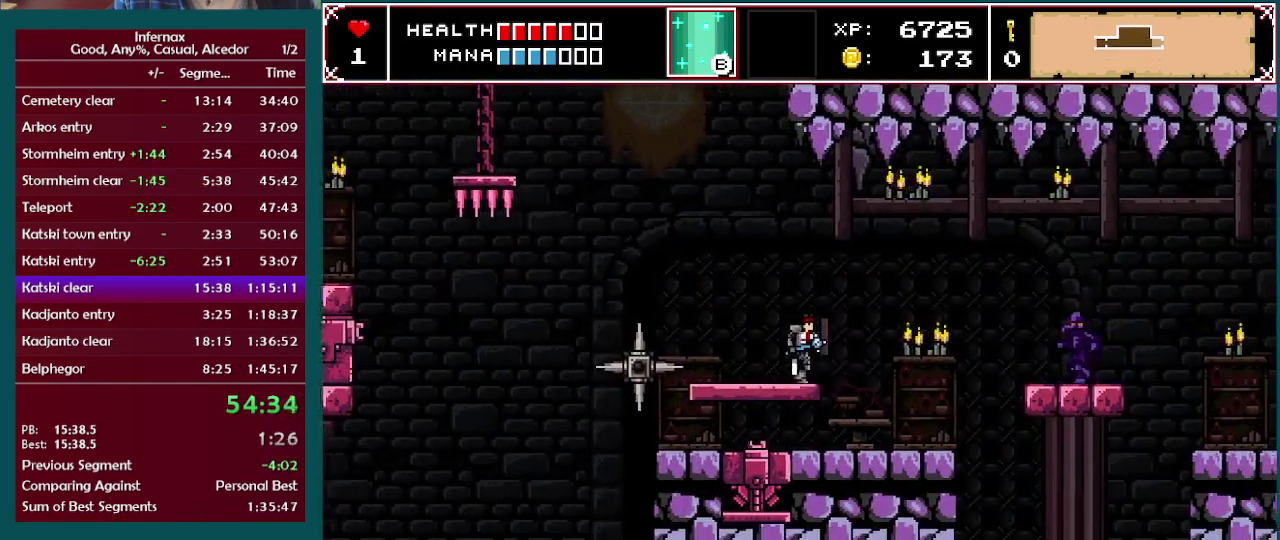
{"buttons": [], "left_stick": "right", "right_stick": "center", "events": []}
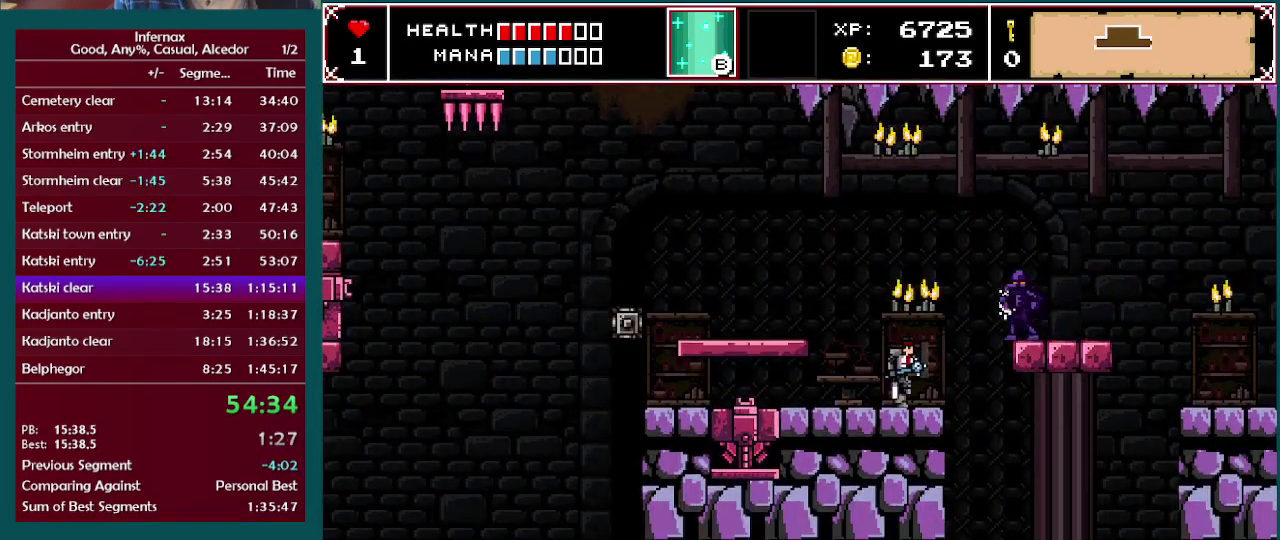
{"buttons": [], "left_stick": "left", "right_stick": "center", "events": [[150, "A", "down"], [217, "left_stick", "center"], [383, "A", "up"], [483, "left_stick", "left"]]}